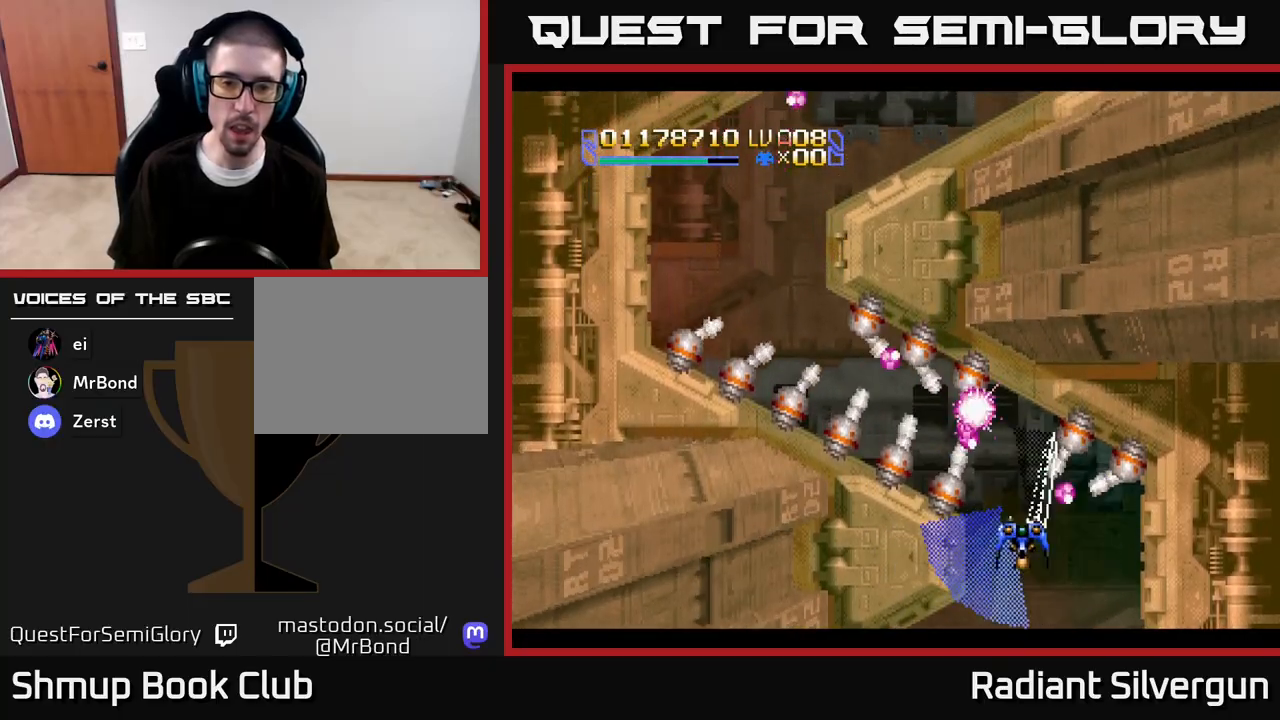
Gameplay with a controller (Xbox layout); each line is a JSON object with the inputs held at the frame after it. "events" lists button and stick changes between this image and that frame as [ms after this image, input, new state], when the widget could be followed in between.
{"buttons": ["R2"], "left_stick": "center", "right_stick": "center", "events": [[133, "DPAD_DOWN", "down"], [300, "DPAD_DOWN", "up"], [383, "R2", "up"], [433, "R2", "down"]]}
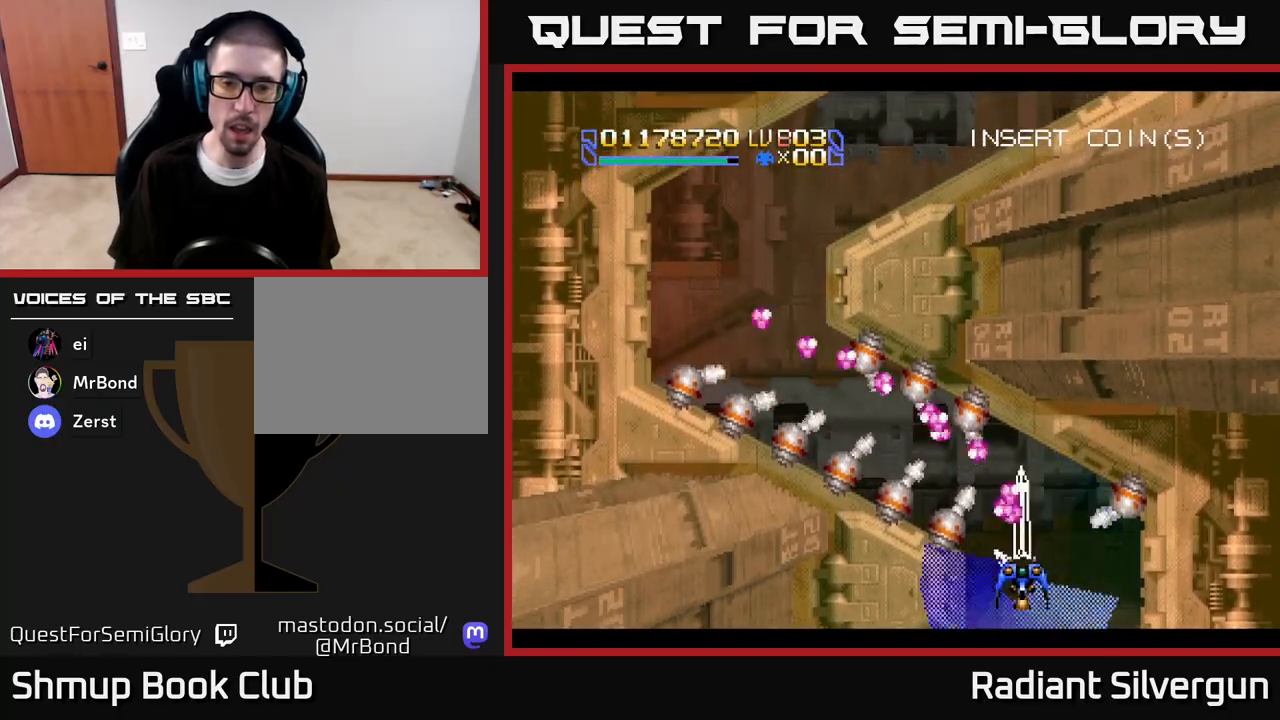
{"buttons": ["R2", "DPAD_UP", "DPAD_LEFT"], "left_stick": "center", "right_stick": "center", "events": [[367, "R2", "up"], [417, "R2", "down"], [450, "DPAD_LEFT", "down"], [450, "DPAD_UP", "down"]]}
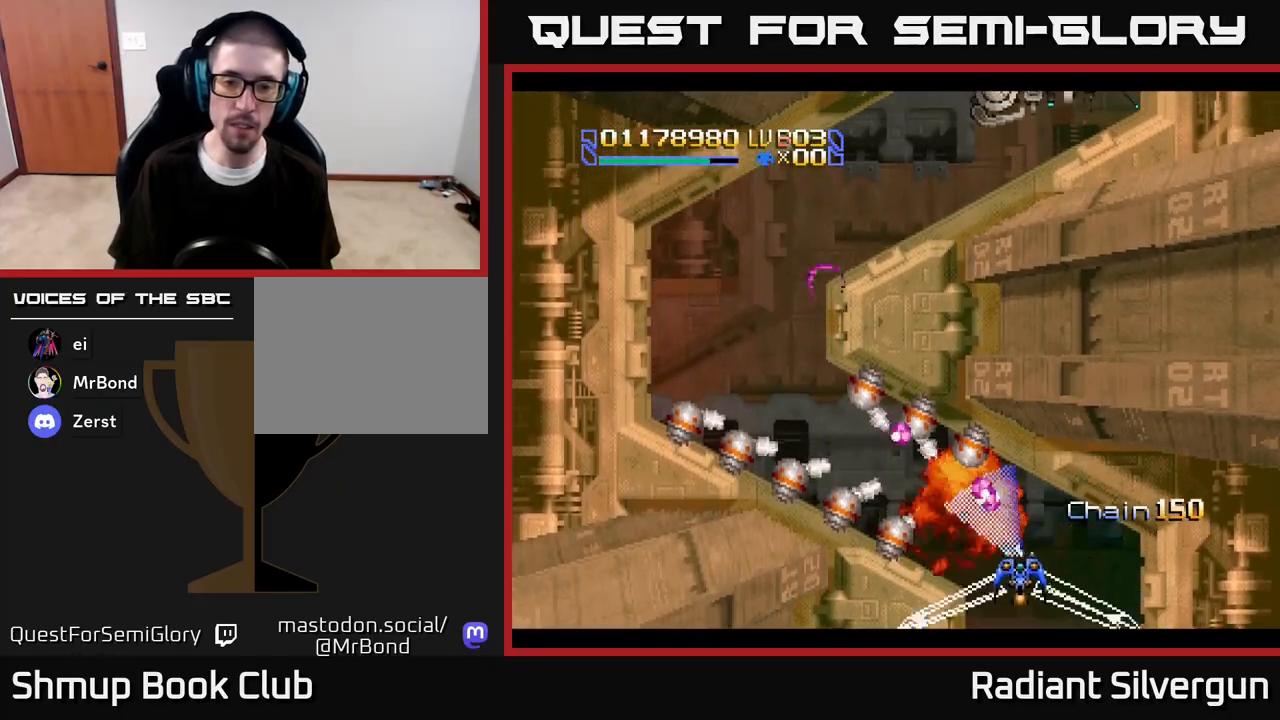
{"buttons": ["R2", "DPAD_LEFT"], "left_stick": "center", "right_stick": "center"}
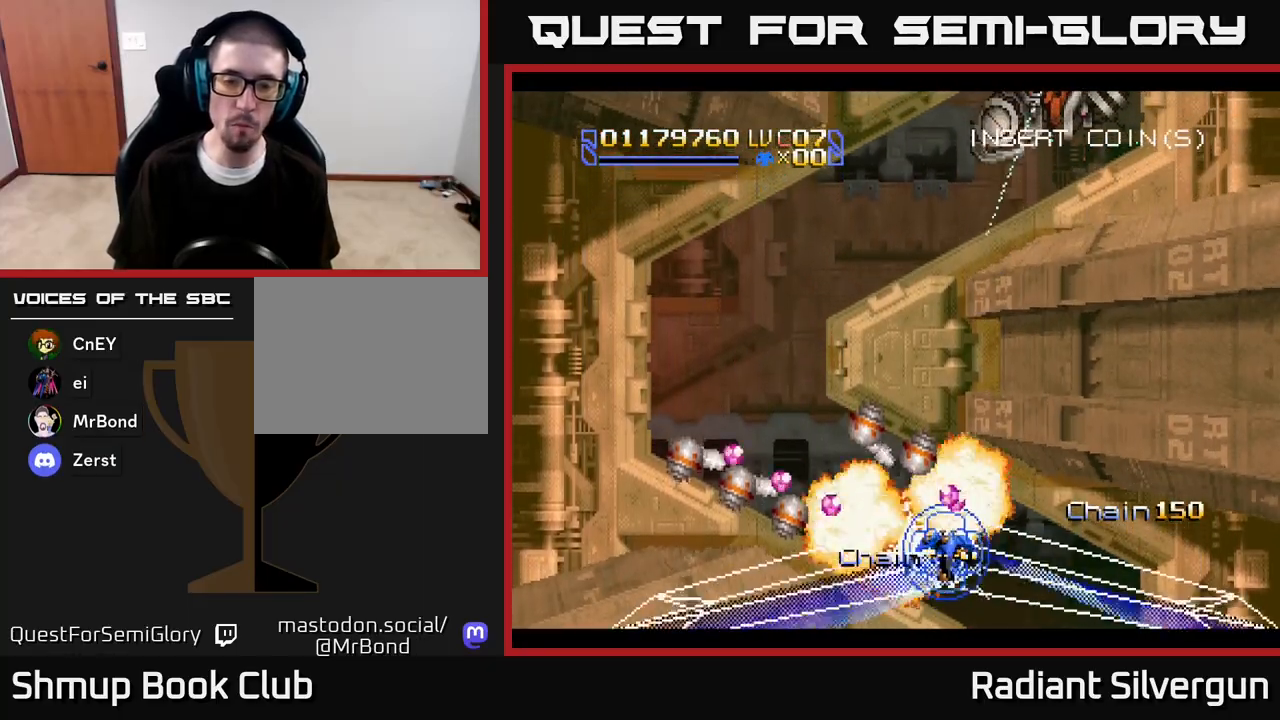
{"buttons": ["R2", "DPAD_UP", "DPAD_LEFT"], "left_stick": "center", "right_stick": "center", "events": [[100, "DPAD_DOWN", "down"], [200, "DPAD_DOWN", "up"], [400, "DPAD_UP", "down"]]}
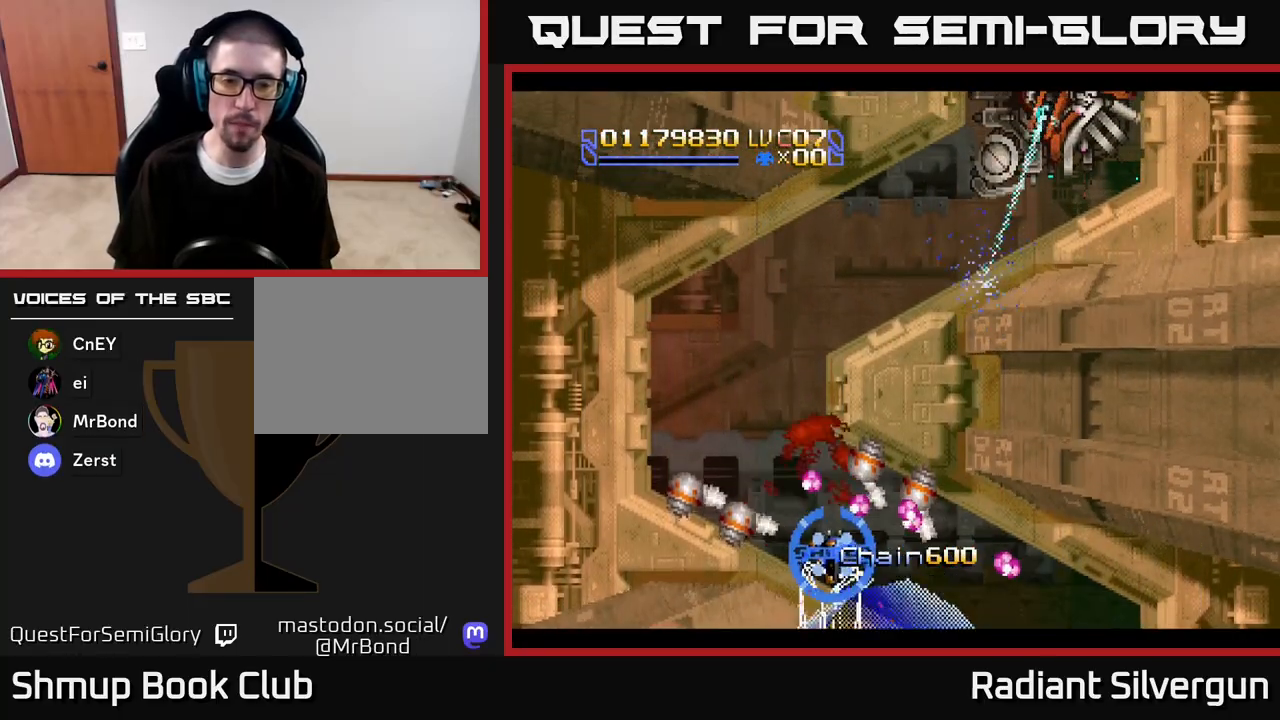
{"buttons": ["R2", "DPAD_DOWN", "DPAD_LEFT"], "left_stick": "center", "right_stick": "center", "events": [[17, "DPAD_UP", "up"], [167, "DPAD_DOWN", "down"], [200, "DPAD_LEFT", "up"], [217, "DPAD_RIGHT", "down"], [233, "DPAD_DOWN", "up"], [483, "DPAD_LEFT", "down"], [483, "DPAD_RIGHT", "up"], [500, "DPAD_DOWN", "down"]]}
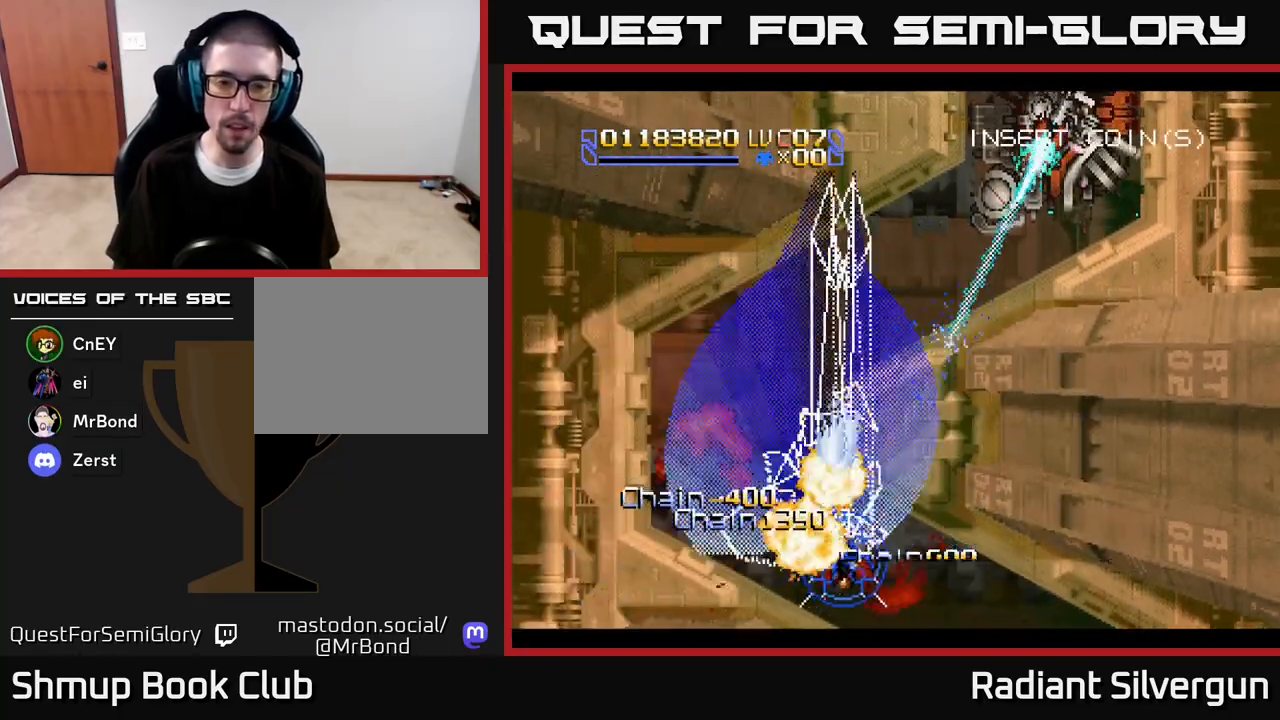
{"buttons": ["A", "DPAD_UP", "DPAD_RIGHT"], "left_stick": "center", "right_stick": "center", "events": [[17, "DPAD_DOWN", "up"], [183, "DPAD_UP", "down"], [383, "R2", "up"], [417, "A", "down"], [433, "DPAD_LEFT", "up"], [467, "DPAD_RIGHT", "down"]]}
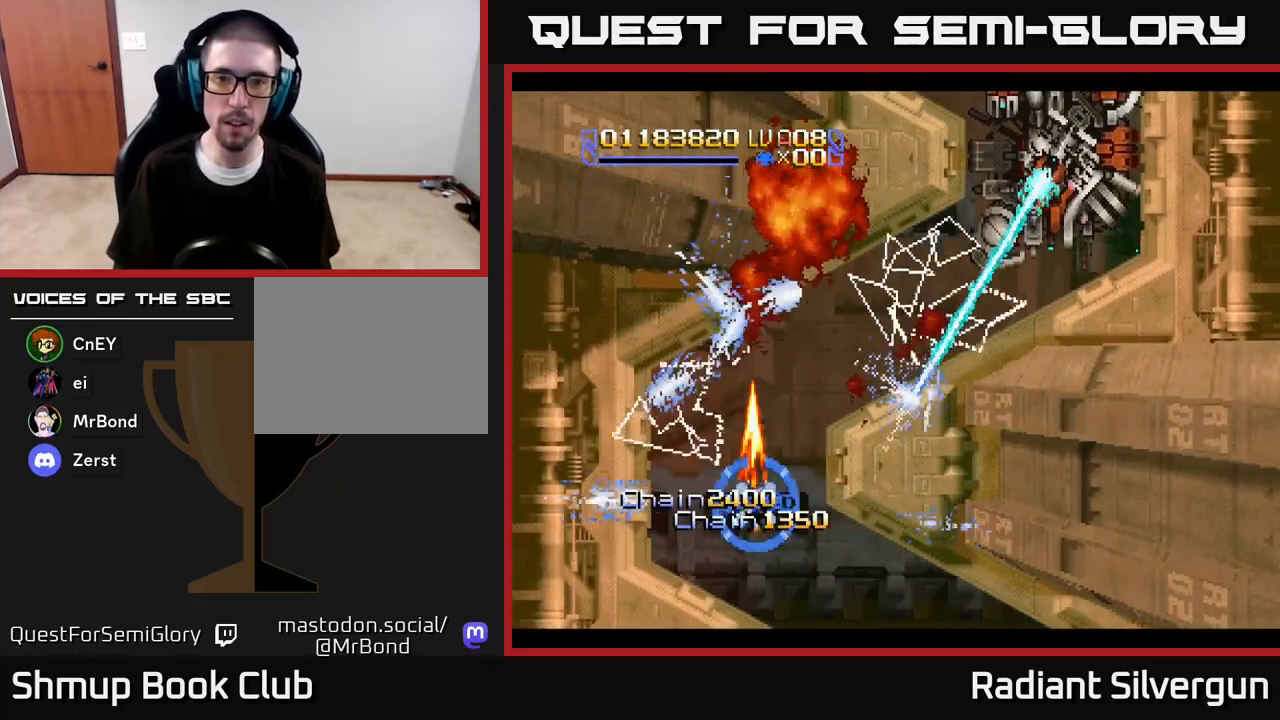
{"buttons": ["DPAD_UP"], "left_stick": "center", "right_stick": "center", "events": [[67, "B", "down"], [83, "A", "up"], [133, "DPAD_RIGHT", "up"], [167, "DPAD_LEFT", "down"], [200, "DPAD_LEFT", "up"], [267, "DPAD_RIGHT", "down"], [433, "DPAD_RIGHT", "up"], [500, "B", "up"]]}
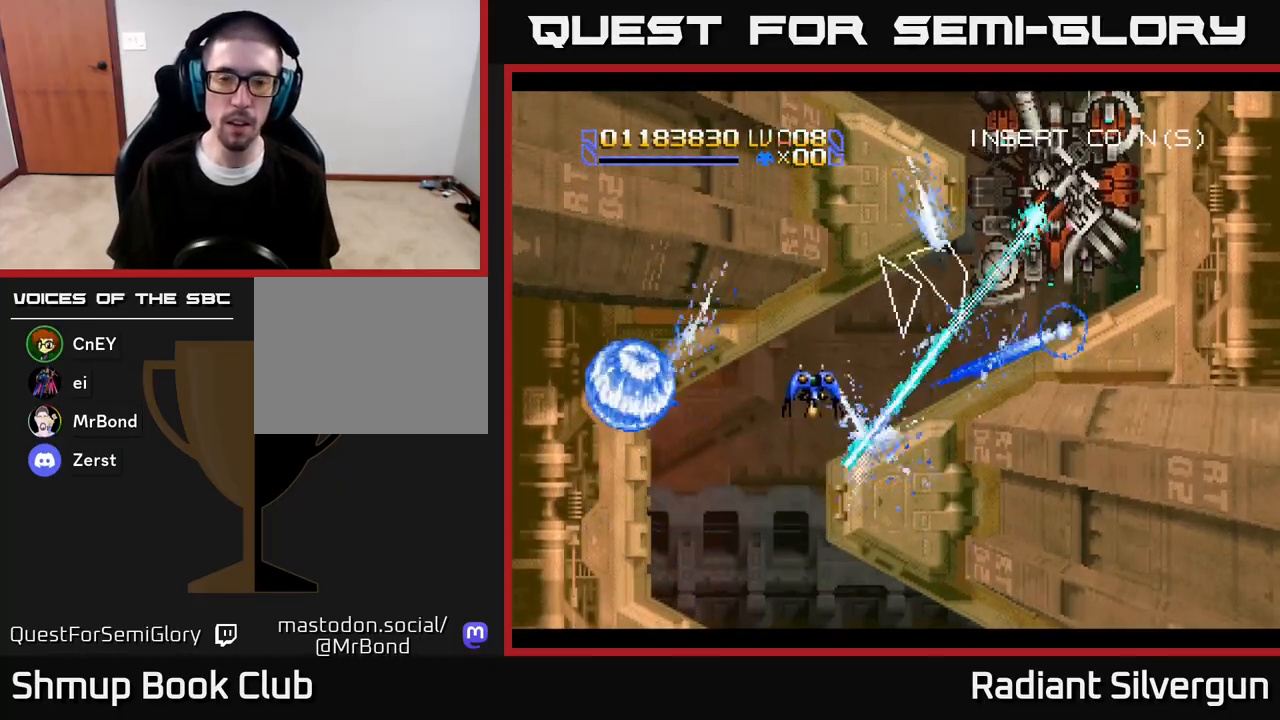
{"buttons": ["B"], "left_stick": "center", "right_stick": "center", "events": [[50, "DPAD_RIGHT", "down"], [67, "DPAD_RIGHT", "up"], [67, "DPAD_UP", "up"], [83, "B", "down"], [283, "B", "up"], [300, "DPAD_DOWN", "down"], [317, "DPAD_RIGHT", "down"], [333, "DPAD_RIGHT", "up"], [400, "B", "down"], [400, "DPAD_DOWN", "up"]]}
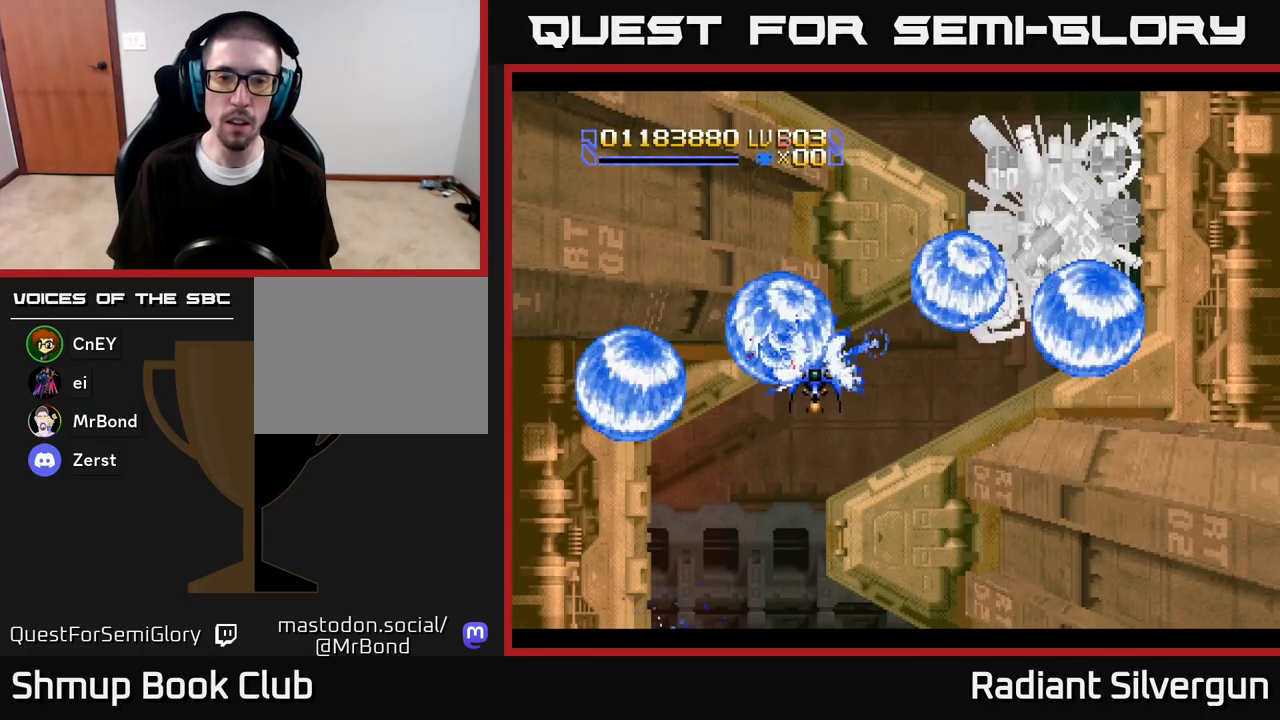
{"buttons": ["B", "DPAD_RIGHT"], "left_stick": "center", "right_stick": "center", "events": [[117, "DPAD_DOWN", "down"], [133, "DPAD_RIGHT", "down"], [150, "B", "up"], [233, "DPAD_DOWN", "up"], [300, "B", "down"], [400, "DPAD_DOWN", "down"], [450, "DPAD_DOWN", "up"]]}
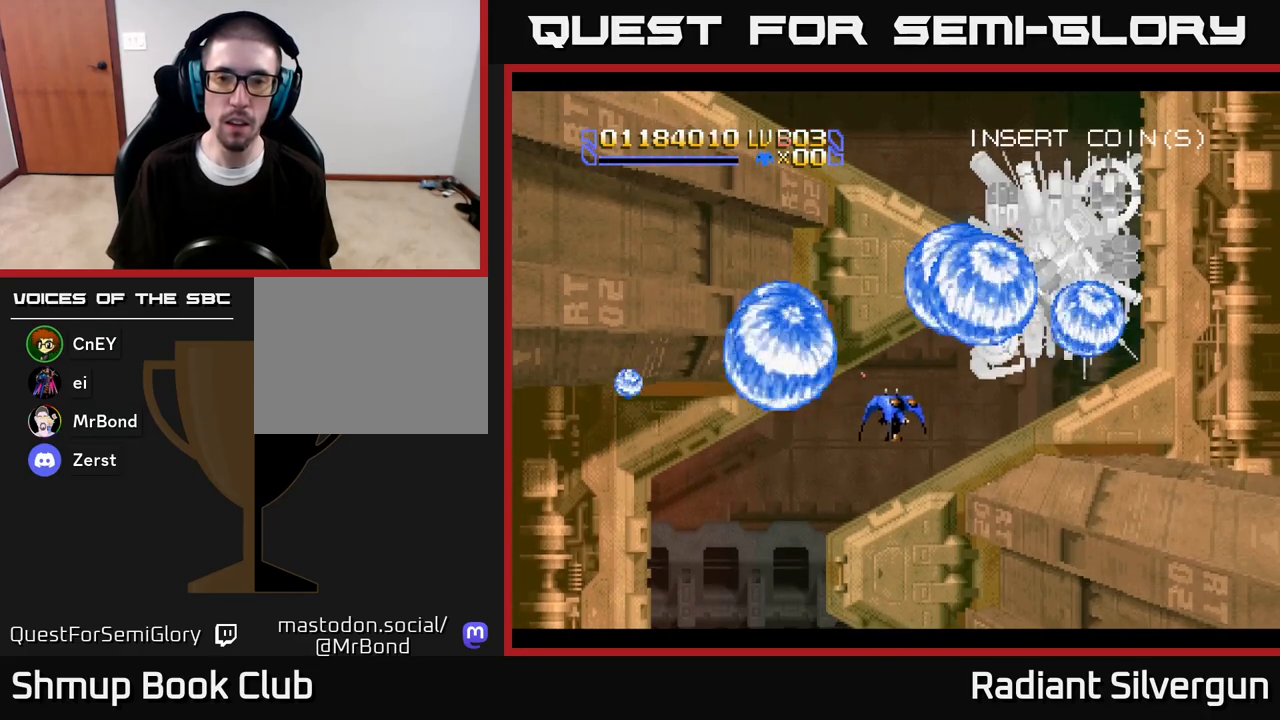
{"buttons": ["A"], "left_stick": "center", "right_stick": "center", "events": [[50, "B", "up"], [117, "DPAD_DOWN", "down"], [133, "DPAD_RIGHT", "up"], [167, "DPAD_RIGHT", "down"], [183, "B", "down"], [250, "DPAD_DOWN", "up"], [283, "DPAD_DOWN", "down"], [383, "B", "up"], [383, "DPAD_DOWN", "up"], [383, "DPAD_RIGHT", "up"], [417, "A", "down"]]}
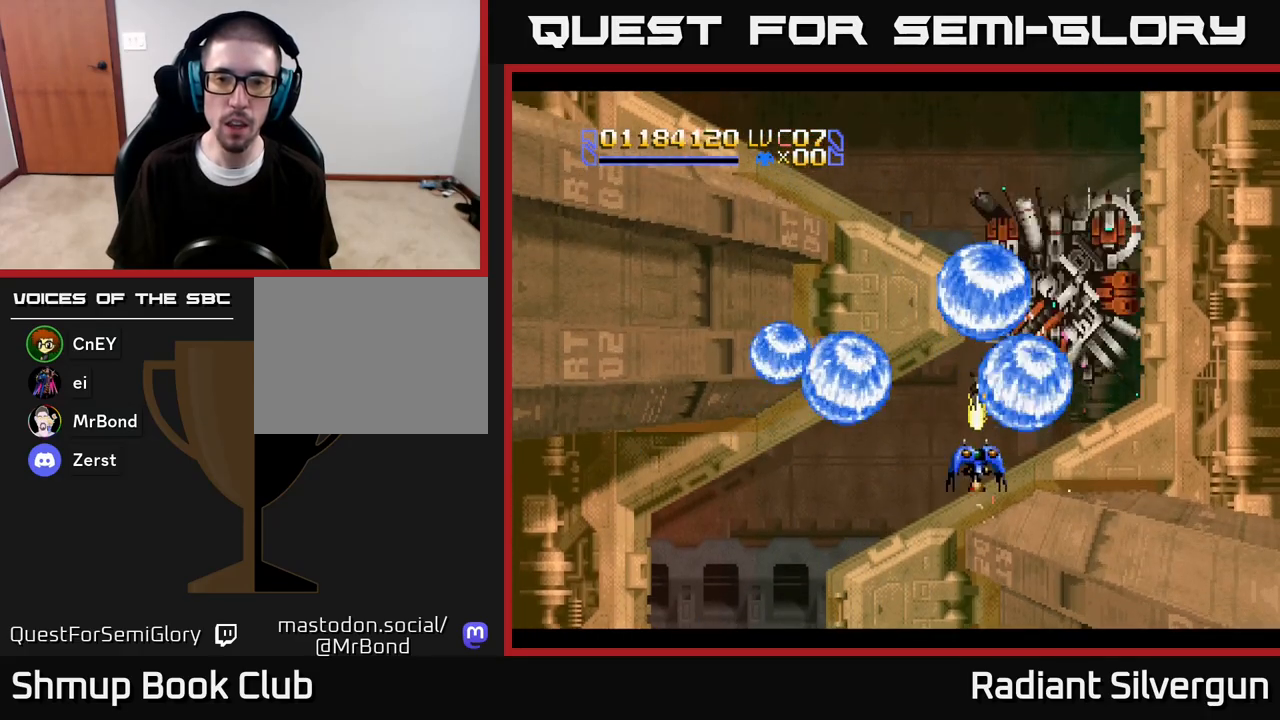
{"buttons": ["DPAD_DOWN"], "left_stick": "center", "right_stick": "center", "events": [[67, "DPAD_RIGHT", "down"], [150, "DPAD_RIGHT", "up"], [200, "A", "up"], [233, "B", "down"], [467, "B", "up"], [500, "DPAD_DOWN", "down"]]}
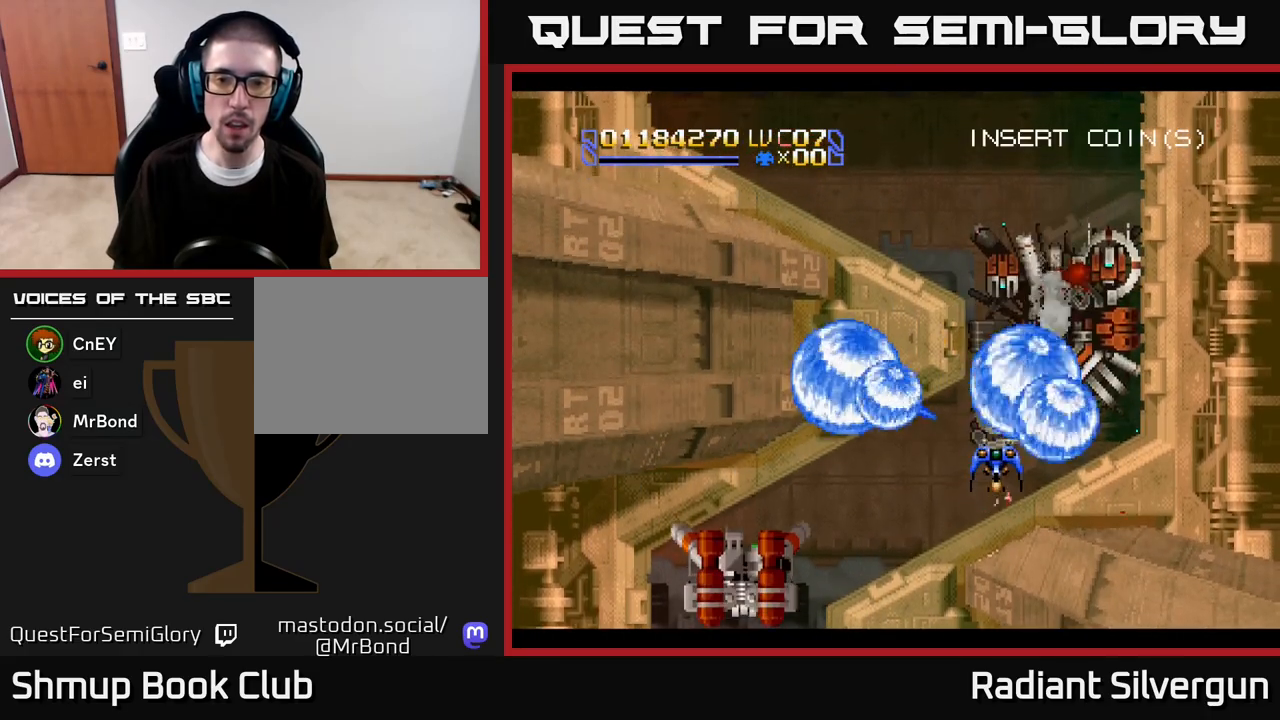
{"buttons": [], "left_stick": "center", "right_stick": "center", "events": [[33, "B", "down"], [83, "DPAD_DOWN", "up"], [233, "B", "up"], [250, "DPAD_DOWN", "down"], [300, "B", "down"], [333, "DPAD_DOWN", "up"], [467, "B", "up"]]}
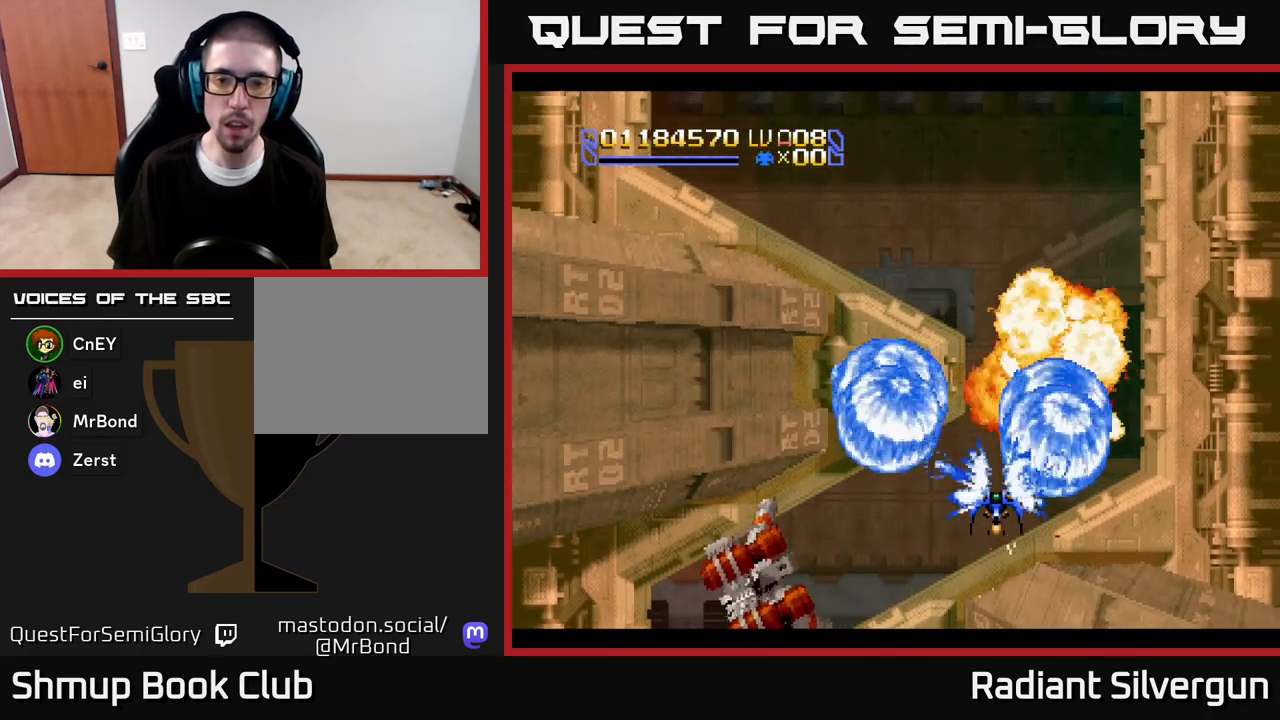
{"buttons": ["X", "DPAD_UP"], "left_stick": "center", "right_stick": "center", "events": [[33, "B", "down"], [83, "DPAD_UP", "down"], [200, "B", "up"], [200, "DPAD_RIGHT", "down"], [300, "X", "down"], [317, "DPAD_RIGHT", "up"]]}
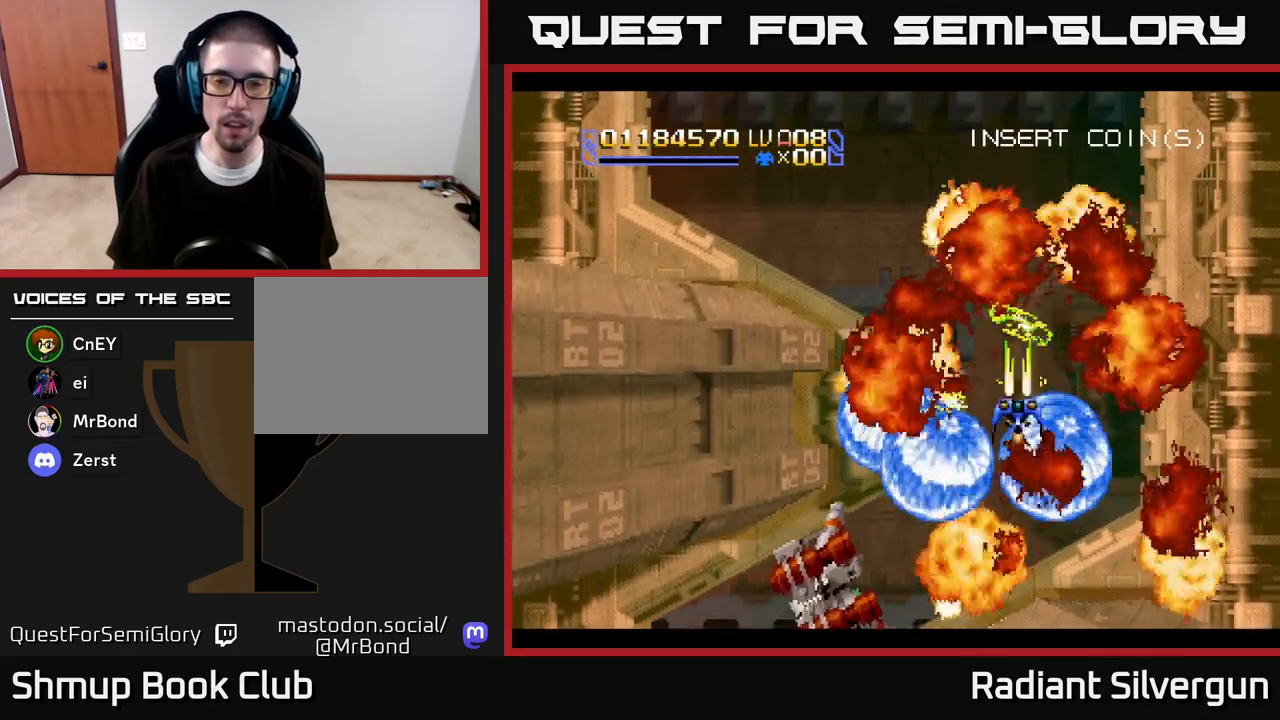
{"buttons": [], "left_stick": "center", "right_stick": "center", "events": [[17, "X", "up"], [200, "DPAD_UP", "up"]]}